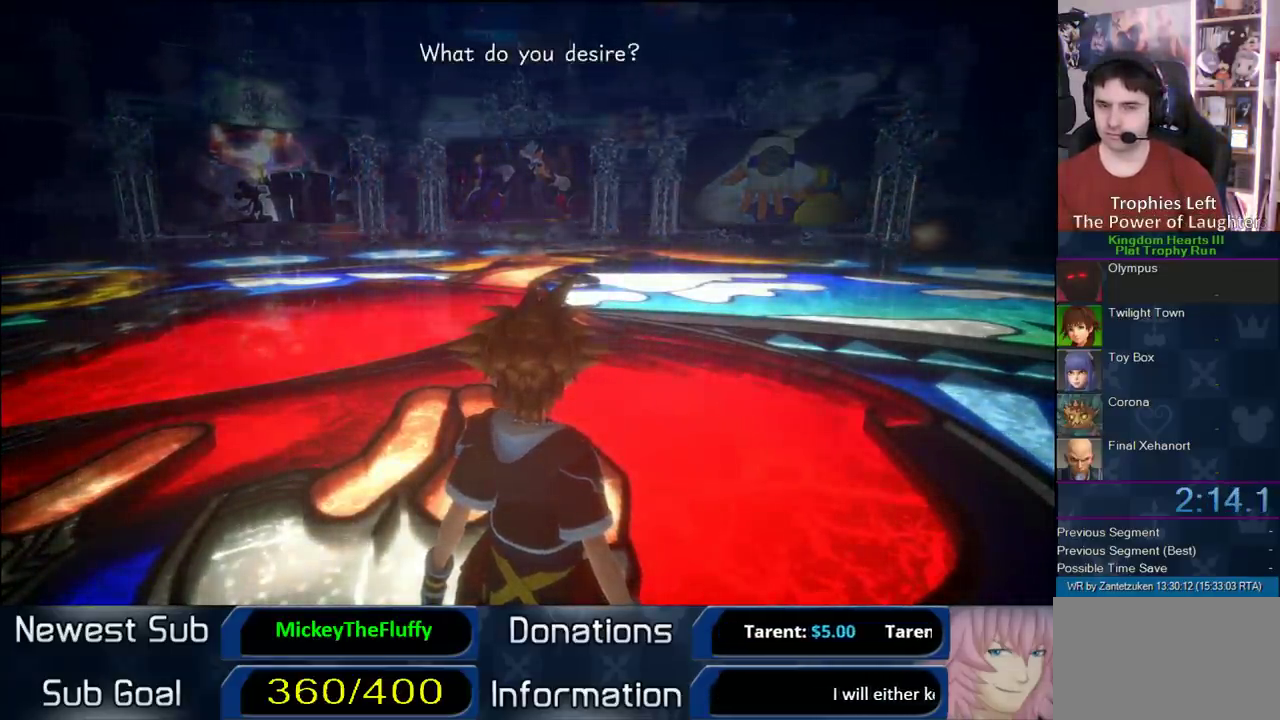
Gameplay with a controller (PlayStation layout); each line is a JSON object with the inputs held at the frame after it. "events" lists button and stick changes between this image and that frame as [ms after this image, input, new state], when the widget could be followed in between. Not read: L2 R2 left_stick.
{"buttons": ["CROSS"], "right_stick": "center", "events": [[83, "CROSS", "up"], [183, "CROSS", "down"], [367, "CIRCLE", "down"], [433, "CIRCLE", "up"]]}
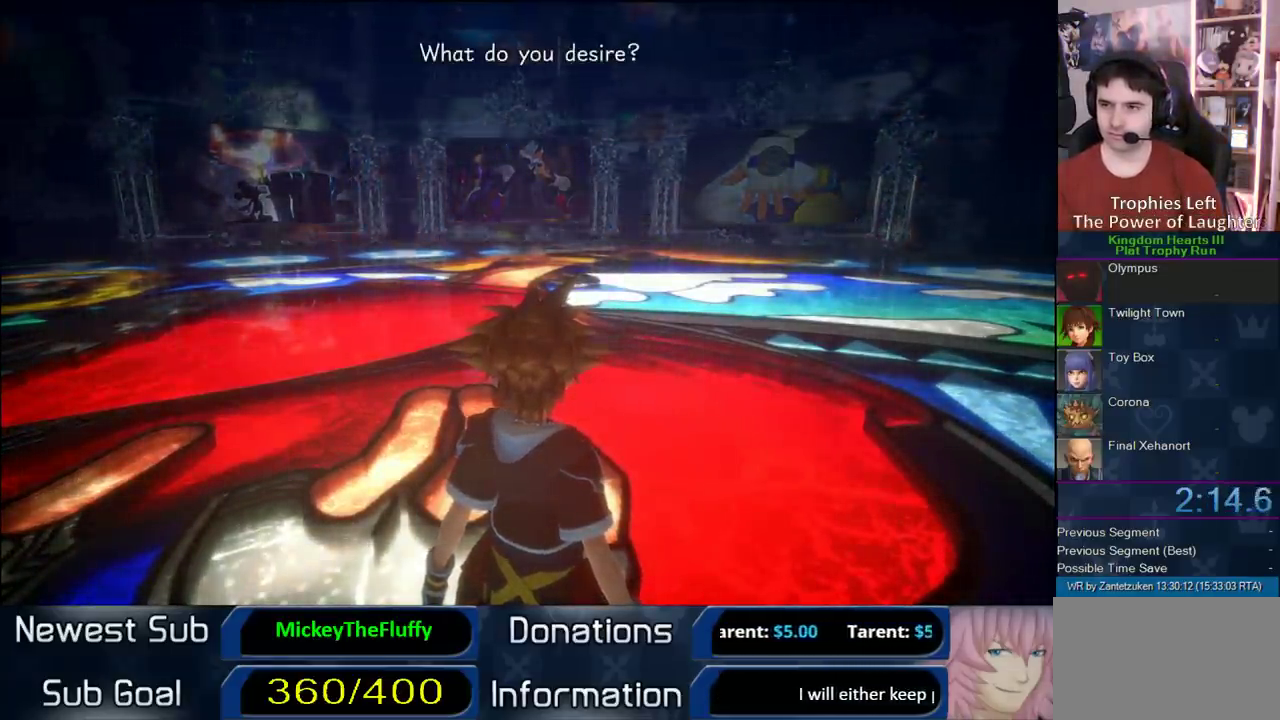
{"buttons": ["CROSS", "SQUARE", "TRIANGLE"], "right_stick": "center", "events": [[150, "CIRCLE", "down"], [217, "CIRCLE", "up"], [283, "SQUARE", "down"], [350, "SQUARE", "up"], [350, "TRIANGLE", "down"], [383, "CIRCLE", "down"], [500, "CIRCLE", "up"], [500, "SQUARE", "down"]]}
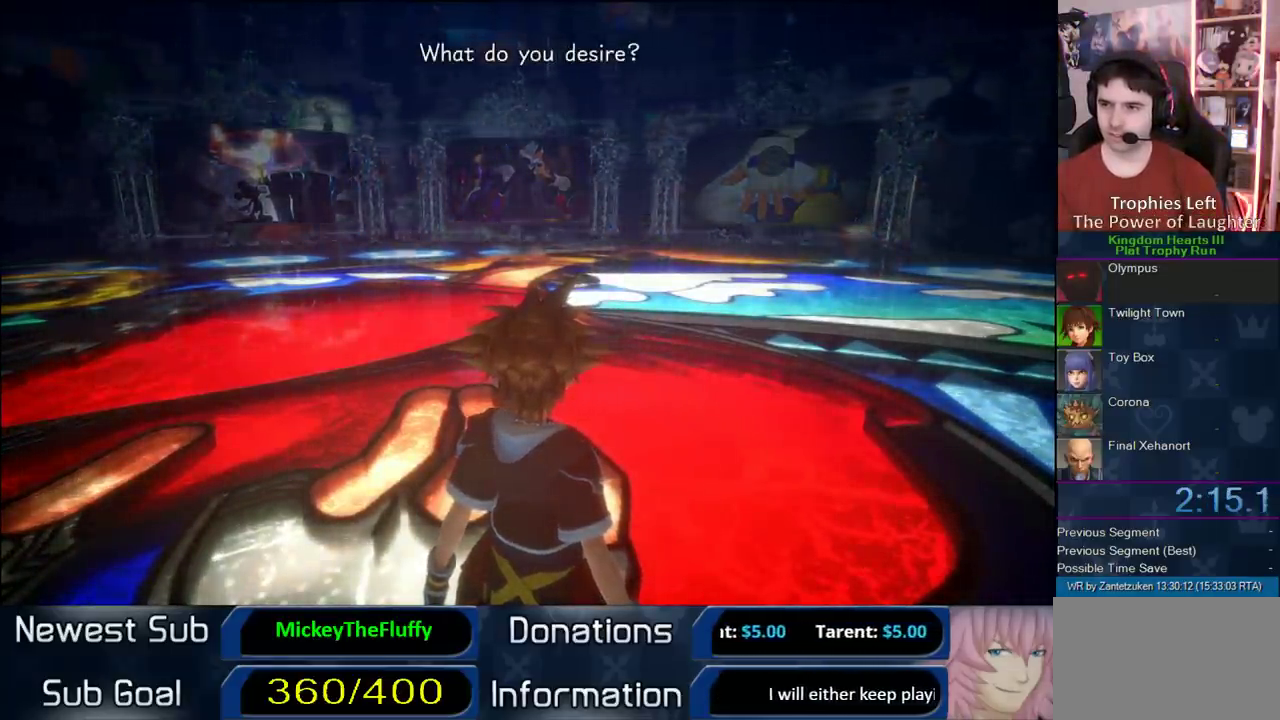
{"buttons": ["CROSS", "CIRCLE"], "right_stick": "center", "events": [[83, "SQUARE", "up"], [133, "CIRCLE", "down"], [250, "CIRCLE", "up"], [283, "SQUARE", "down"], [350, "SQUARE", "up"], [350, "TRIANGLE", "up"], [400, "CIRCLE", "down"], [400, "CROSS", "up"], [467, "CROSS", "down"]]}
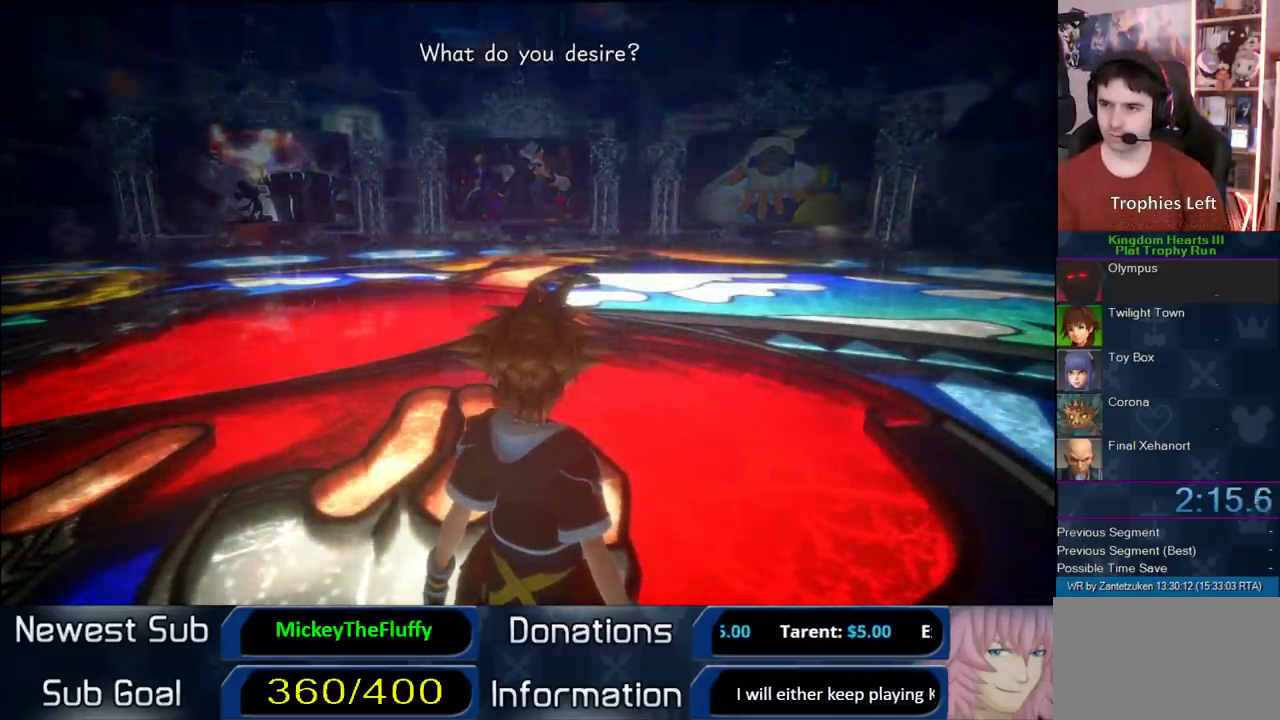
{"buttons": ["CIRCLE"], "right_stick": "center", "events": [[17, "CIRCLE", "up"], [67, "SQUARE", "down"], [117, "SQUARE", "up"], [150, "CIRCLE", "down"], [150, "CROSS", "up"], [150, "TRIANGLE", "down"], [267, "CIRCLE", "up"], [267, "CROSS", "down"], [300, "SQUARE", "down"], [300, "TRIANGLE", "up"], [383, "SQUARE", "up"], [433, "CIRCLE", "down"], [433, "CROSS", "up"]]}
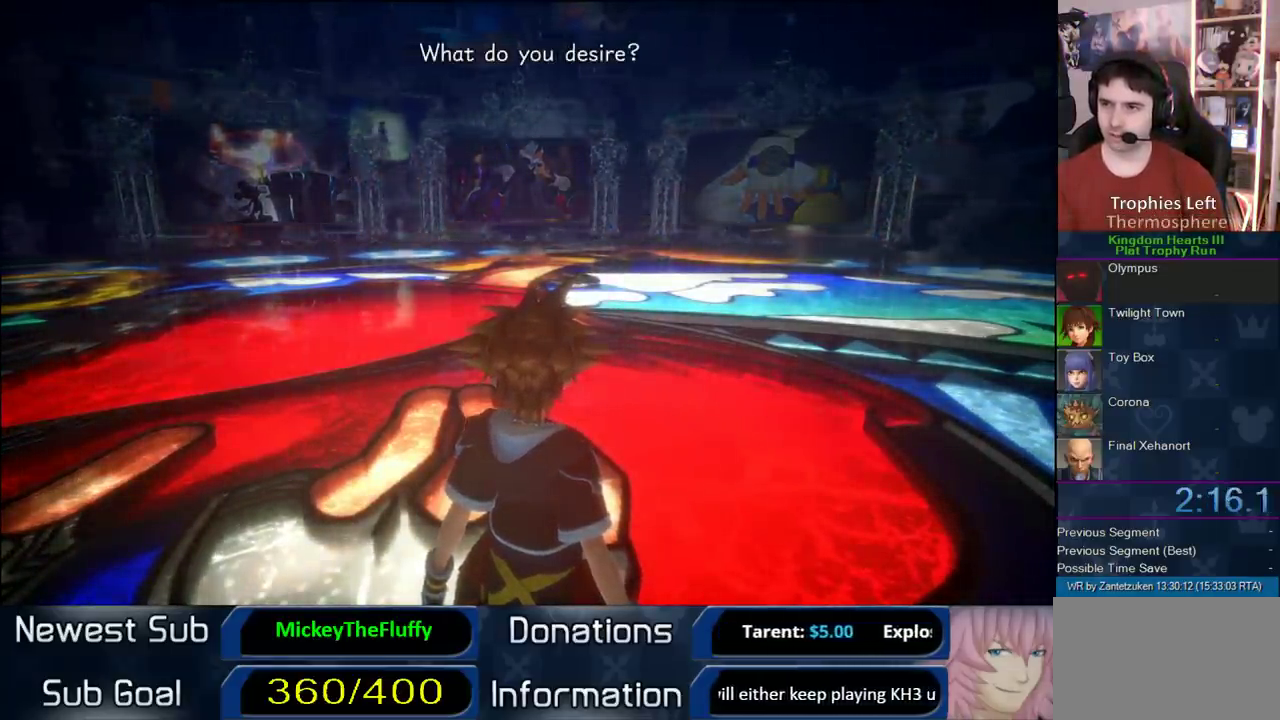
{"buttons": ["CROSS", "CIRCLE"], "right_stick": "center", "events": [[50, "CIRCLE", "up"], [50, "CROSS", "down"], [183, "CIRCLE", "down"], [183, "CROSS", "up"], [267, "CIRCLE", "up"], [267, "CROSS", "down"], [267, "TRIANGLE", "down"], [317, "SQUARE", "down"], [400, "CIRCLE", "down"], [400, "CROSS", "up"], [400, "SQUARE", "up"], [483, "CROSS", "down"], [483, "TRIANGLE", "up"]]}
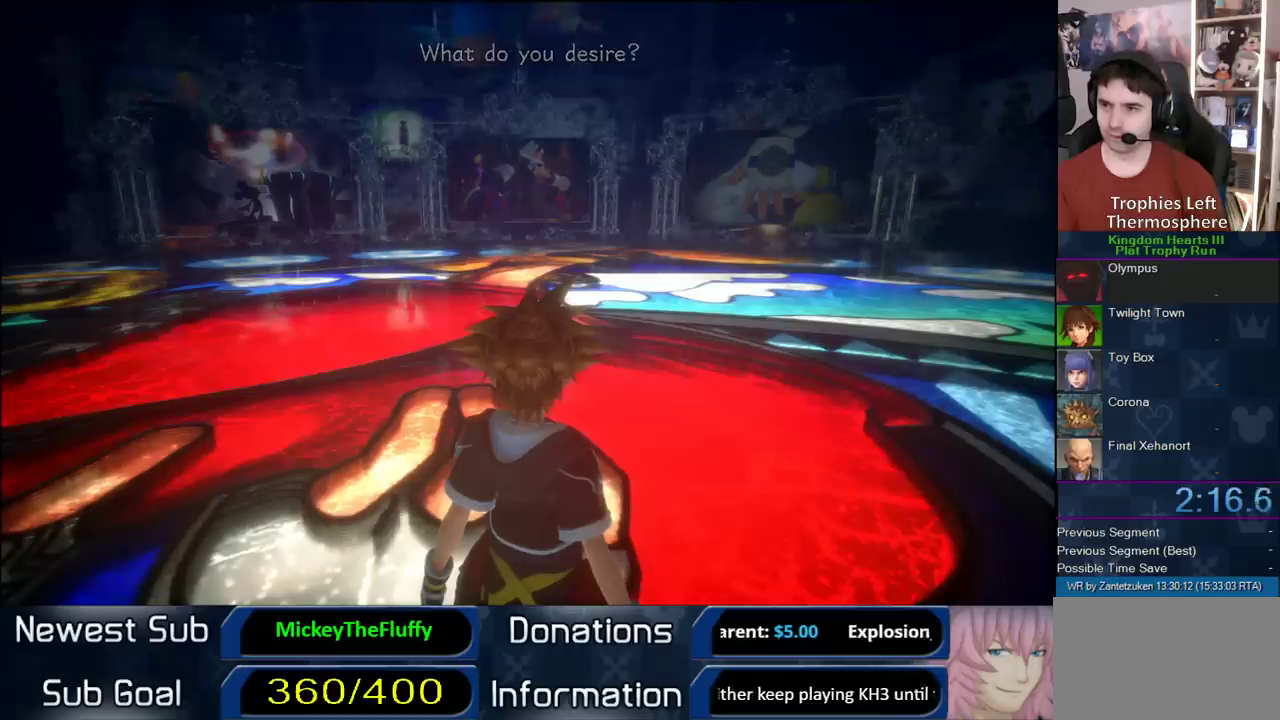
{"buttons": [], "right_stick": "center", "events": [[67, "CIRCLE", "up"], [67, "CROSS", "up"], [350, "SQUARE", "down"], [500, "SQUARE", "up"]]}
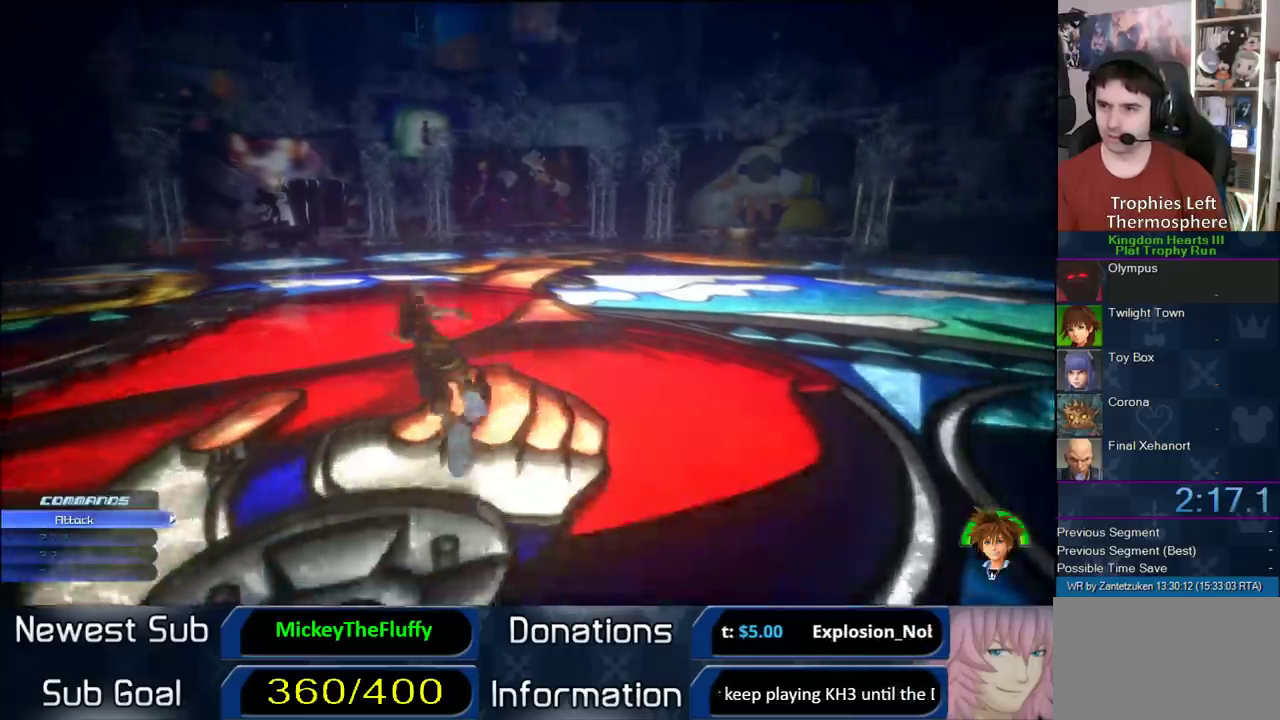
{"buttons": ["SQUARE"], "right_stick": "center", "events": [[50, "SQUARE", "down"], [167, "SQUARE", "up"], [250, "SQUARE", "down"], [350, "SQUARE", "up"], [417, "SQUARE", "down"]]}
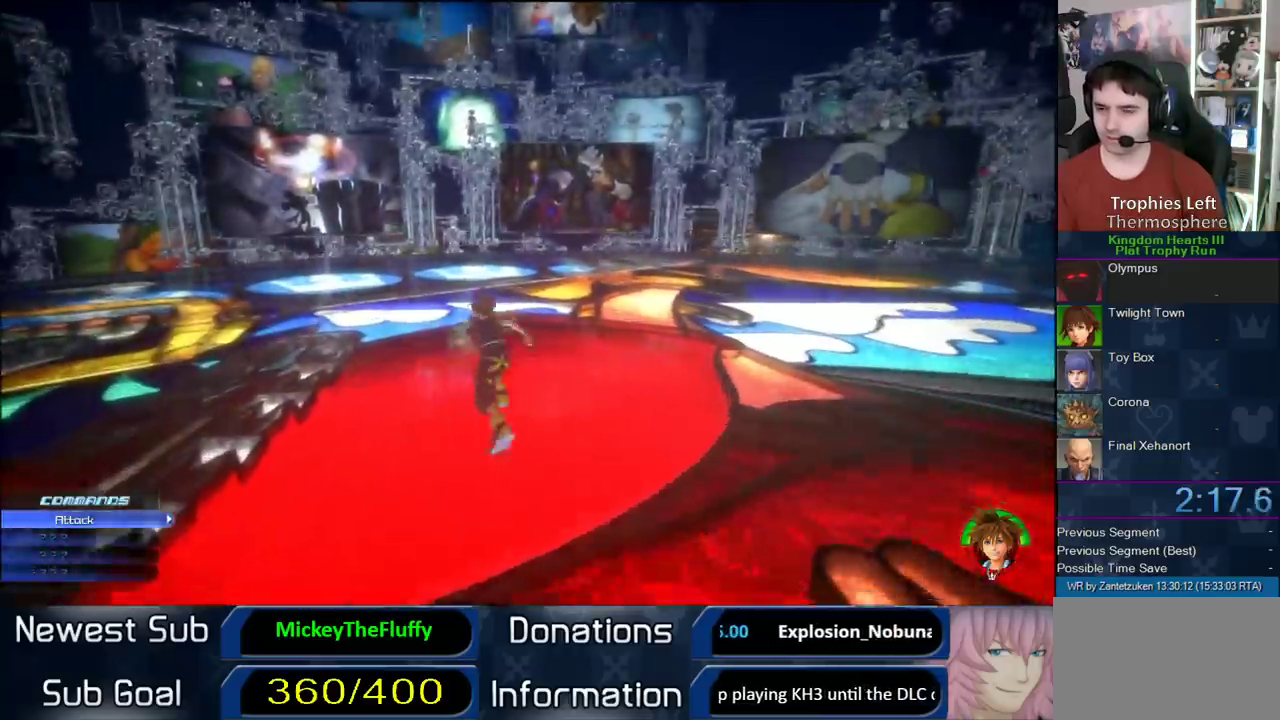
{"buttons": ["SQUARE"], "right_stick": "center", "events": [[33, "SQUARE", "up"], [83, "SQUARE", "down"], [400, "SQUARE", "up"], [500, "SQUARE", "down"]]}
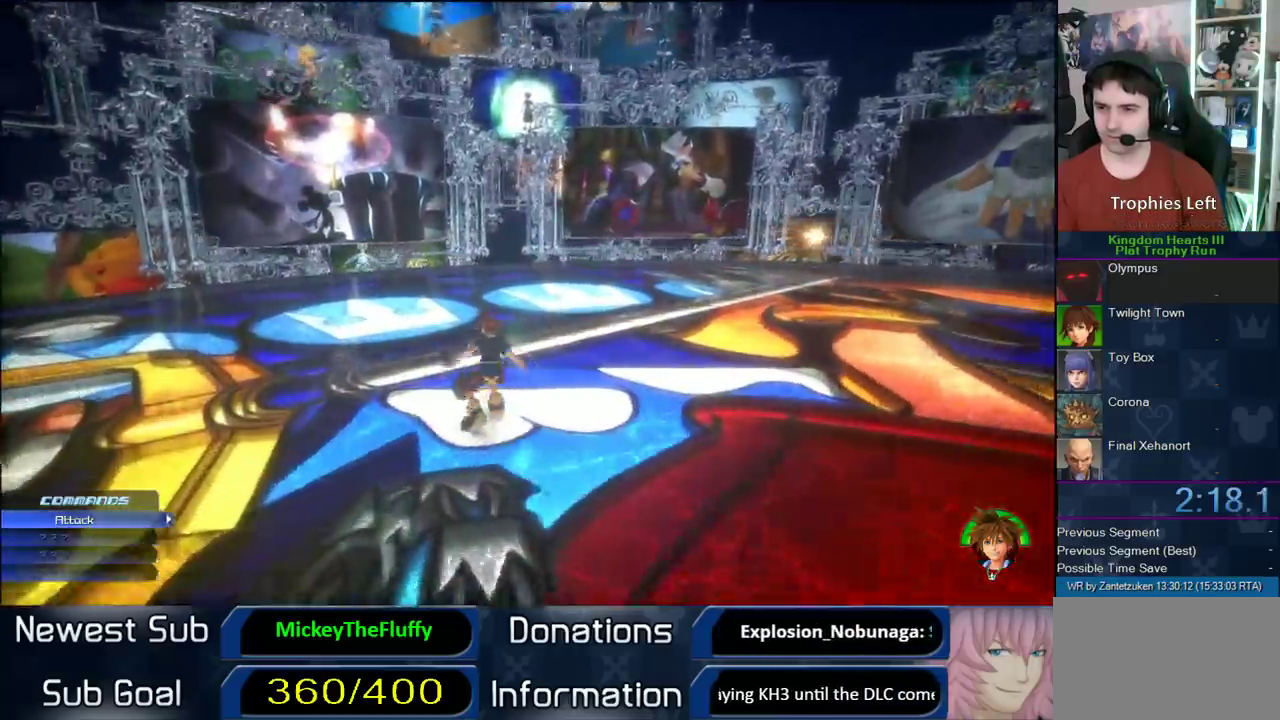
{"buttons": [], "right_stick": "center", "events": [[100, "SQUARE", "up"], [167, "SQUARE", "down"], [500, "SQUARE", "up"]]}
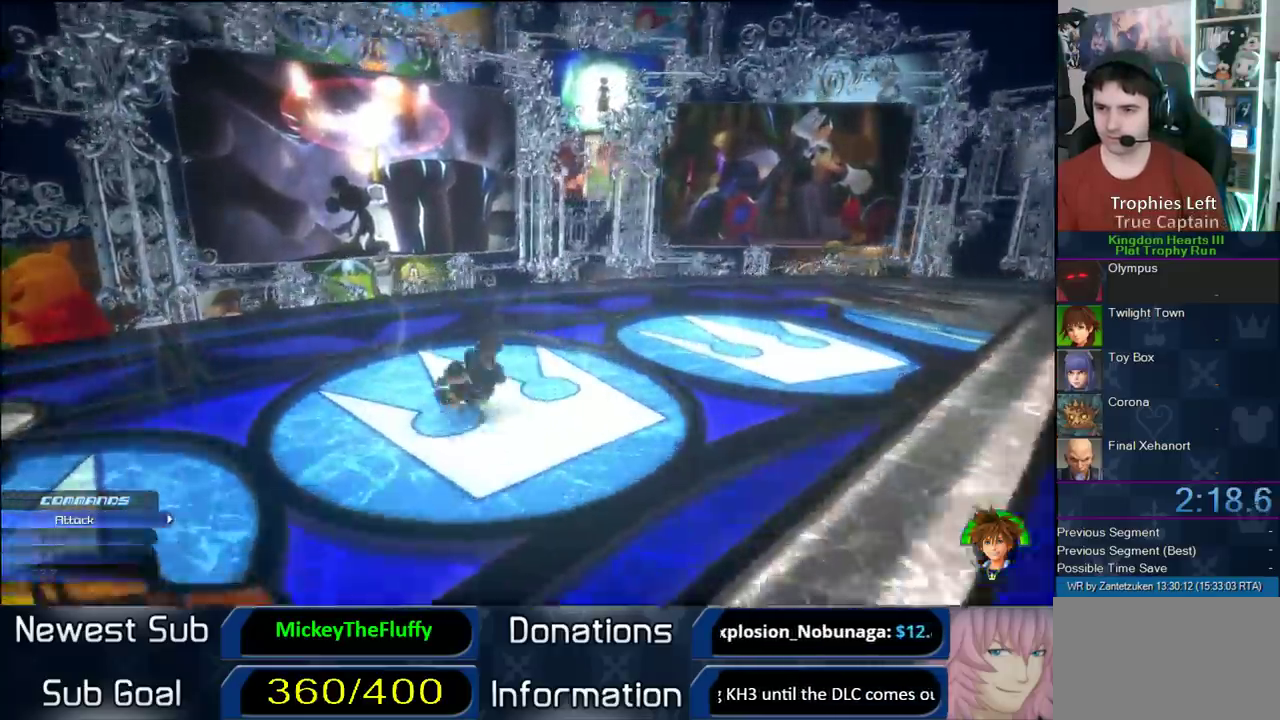
{"buttons": [], "right_stick": "center", "events": [[117, "SQUARE", "down"], [217, "SQUARE", "up"]]}
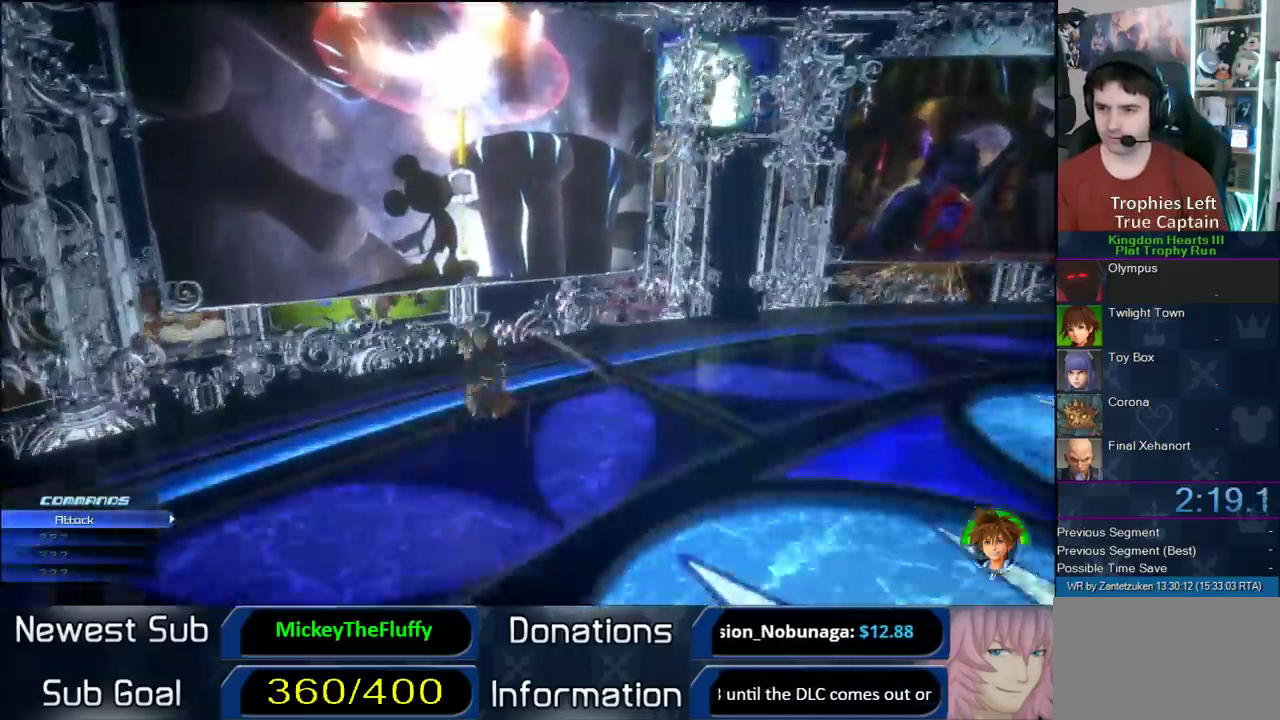
{"buttons": [], "right_stick": "center", "events": [[200, "TRIANGLE", "down"], [400, "TRIANGLE", "up"]]}
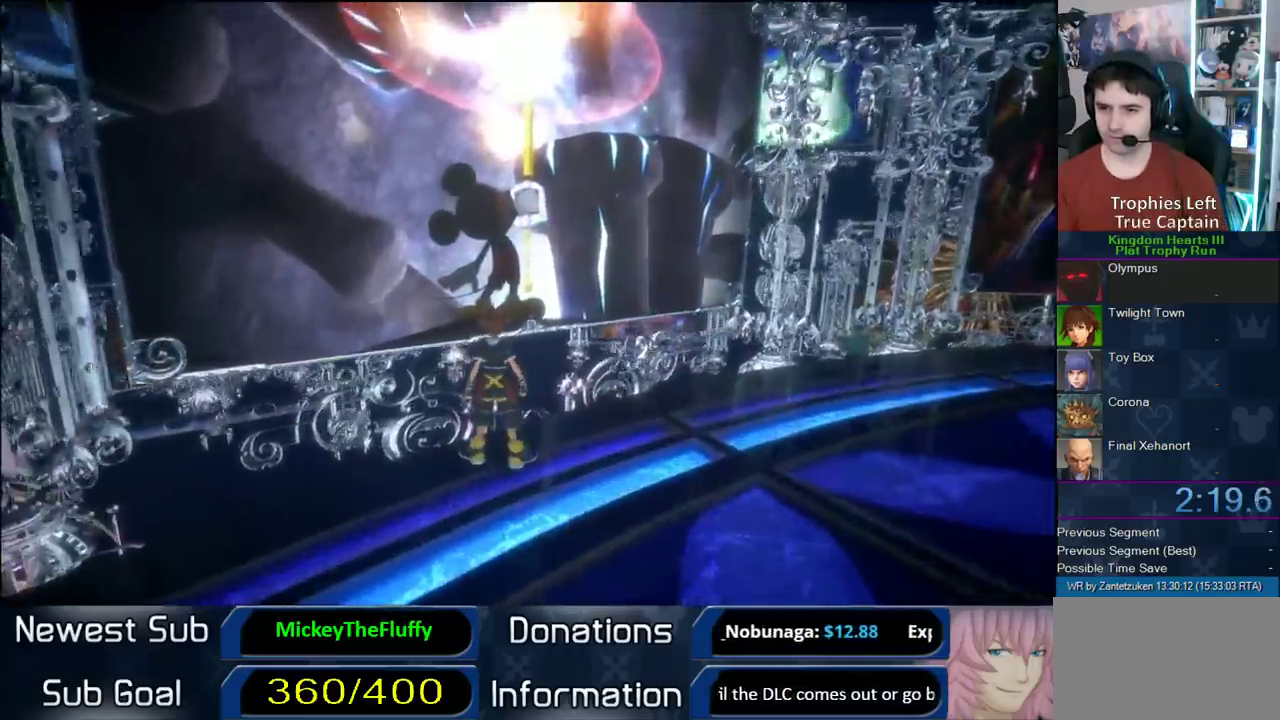
{"buttons": [], "right_stick": "center", "events": []}
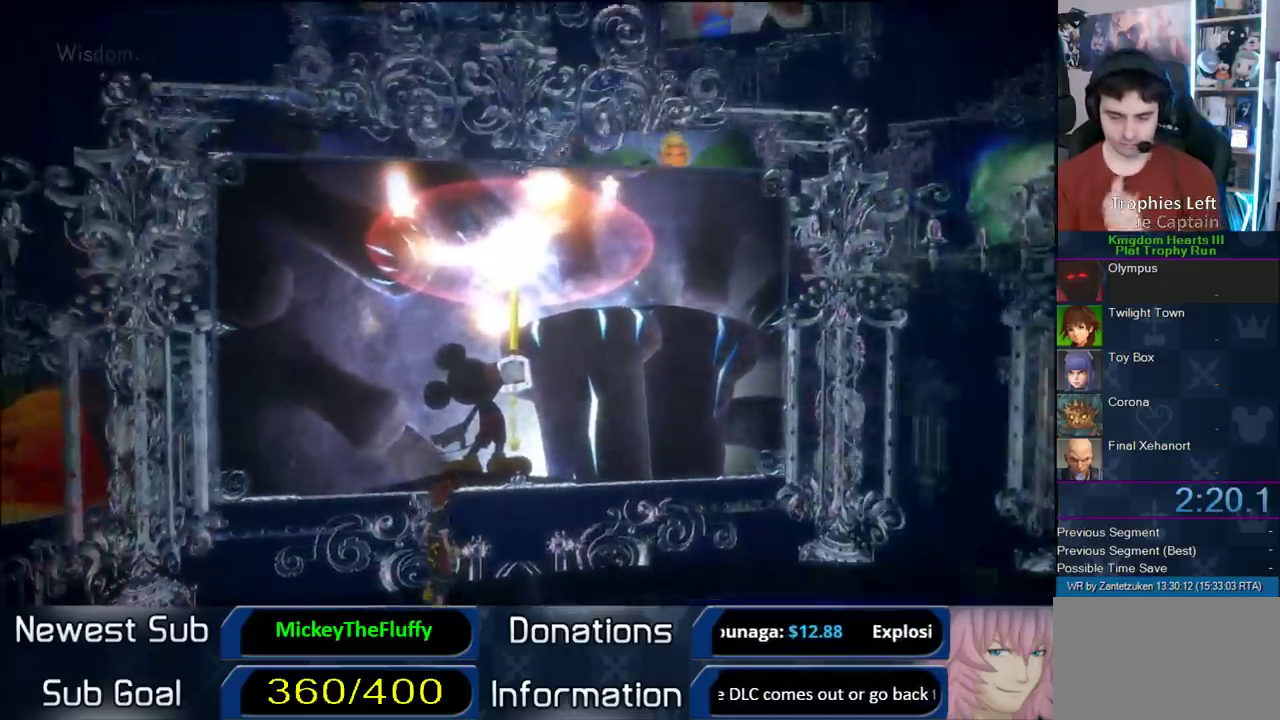
{"buttons": [], "right_stick": "center", "events": [[83, "CIRCLE", "down"], [217, "CIRCLE", "up"], [267, "CIRCLE", "down"], [433, "CIRCLE", "up"]]}
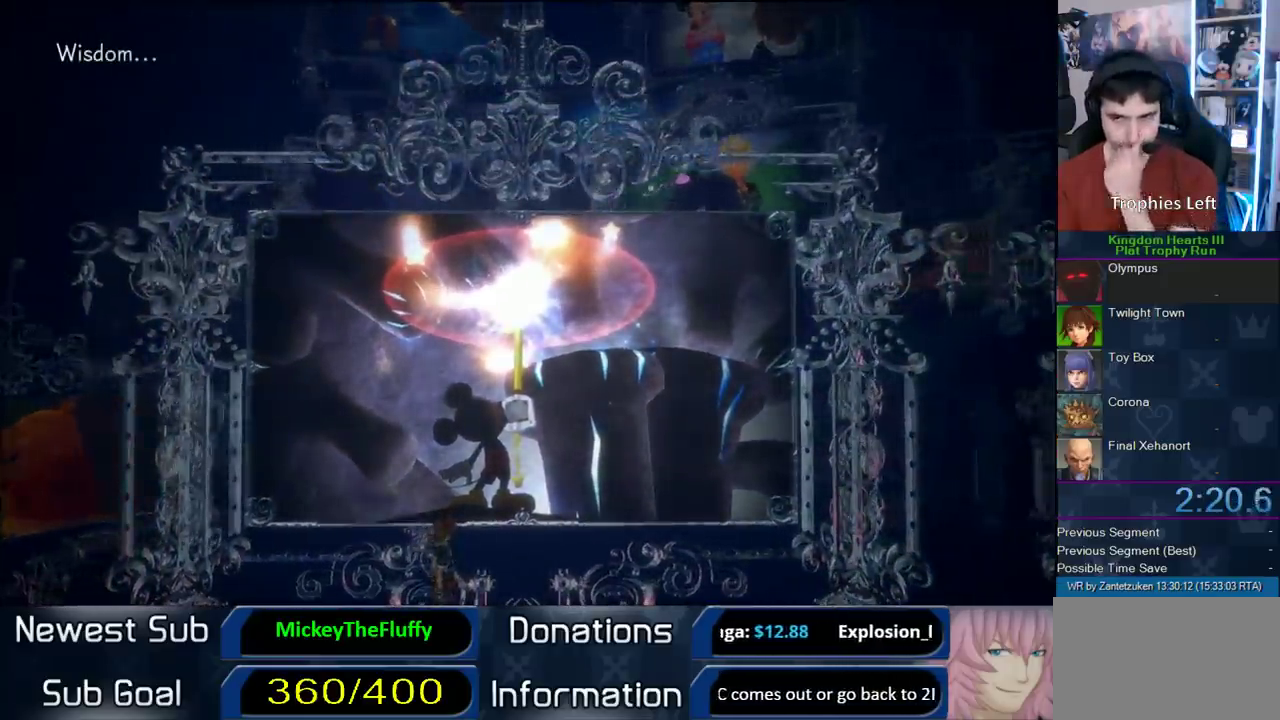
{"buttons": [], "right_stick": "center", "events": [[17, "CIRCLE", "down"], [150, "CIRCLE", "up"], [217, "CIRCLE", "down"], [300, "CIRCLE", "up"], [383, "CIRCLE", "down"], [500, "CIRCLE", "up"]]}
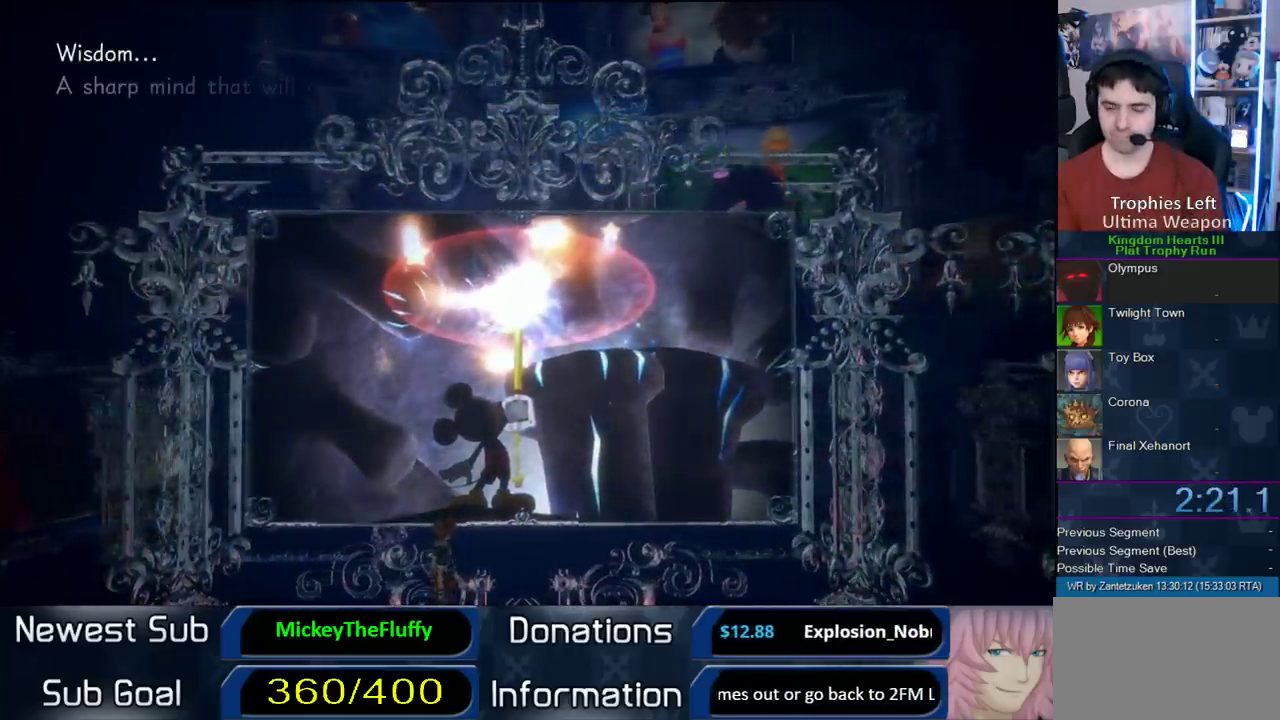
{"buttons": ["CIRCLE"], "right_stick": "center", "events": [[100, "CIRCLE", "down"], [200, "CIRCLE", "up"], [250, "CIRCLE", "down"], [267, "CROSS", "down"], [367, "CIRCLE", "up"], [383, "CROSS", "up"], [417, "CIRCLE", "down"]]}
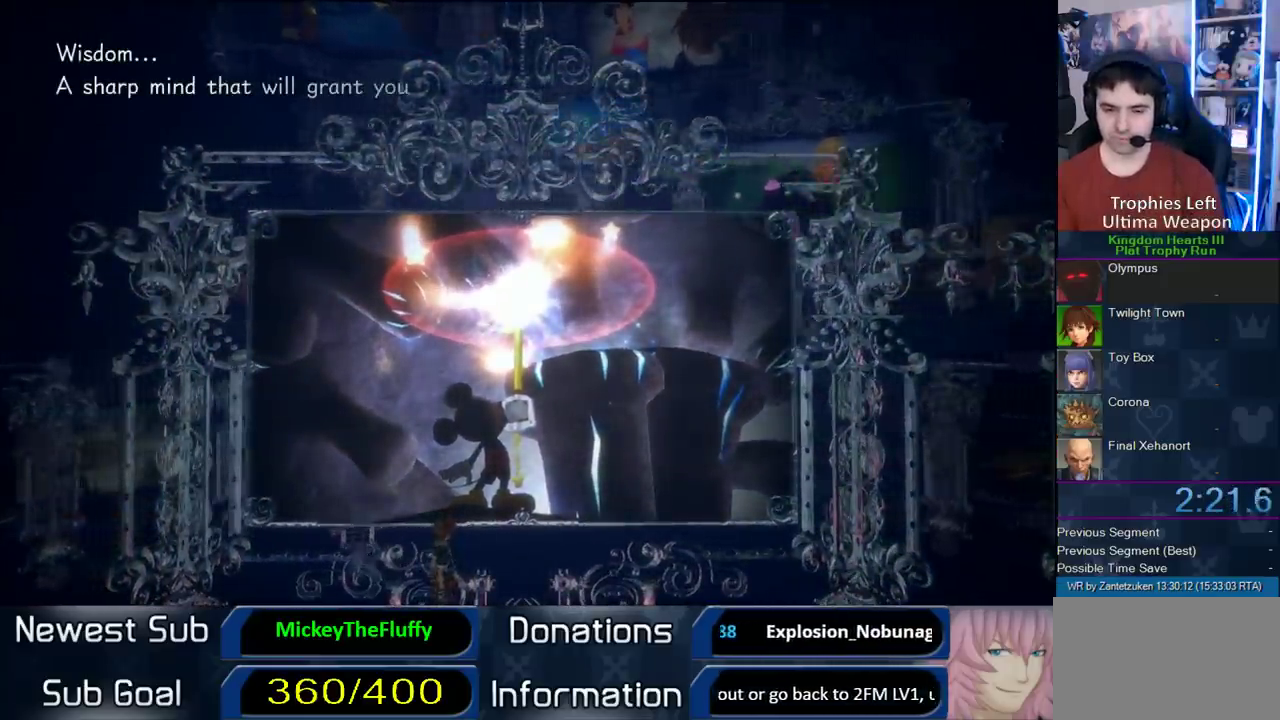
{"buttons": ["CROSS"], "right_stick": "center", "events": [[33, "CIRCLE", "up"], [133, "CIRCLE", "down"], [233, "CIRCLE", "up"], [333, "CIRCLE", "down"], [400, "CROSS", "down"], [433, "CIRCLE", "up"]]}
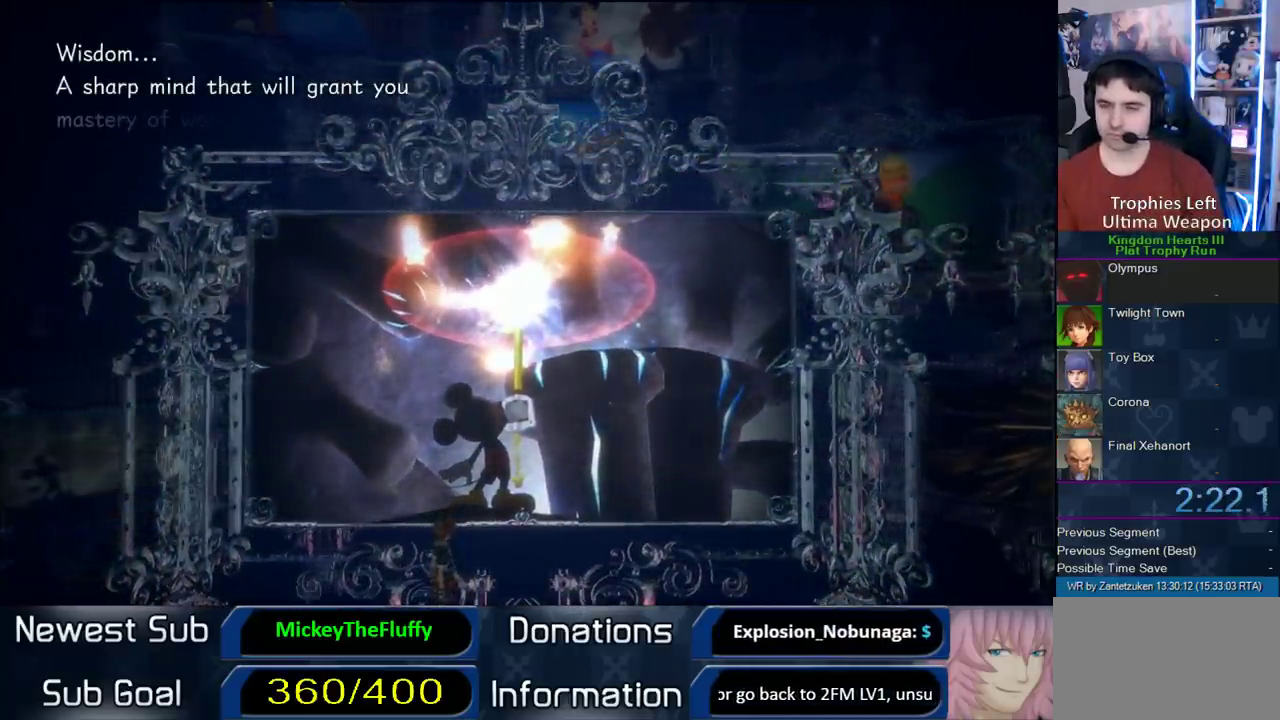
{"buttons": [], "right_stick": "center", "events": [[17, "CIRCLE", "down"], [17, "CROSS", "up"], [133, "CIRCLE", "up"], [133, "CROSS", "down"], [217, "CIRCLE", "down"], [217, "CROSS", "up"], [283, "CIRCLE", "up"], [317, "CROSS", "down"], [383, "CIRCLE", "down"], [417, "CROSS", "up"], [483, "CIRCLE", "up"]]}
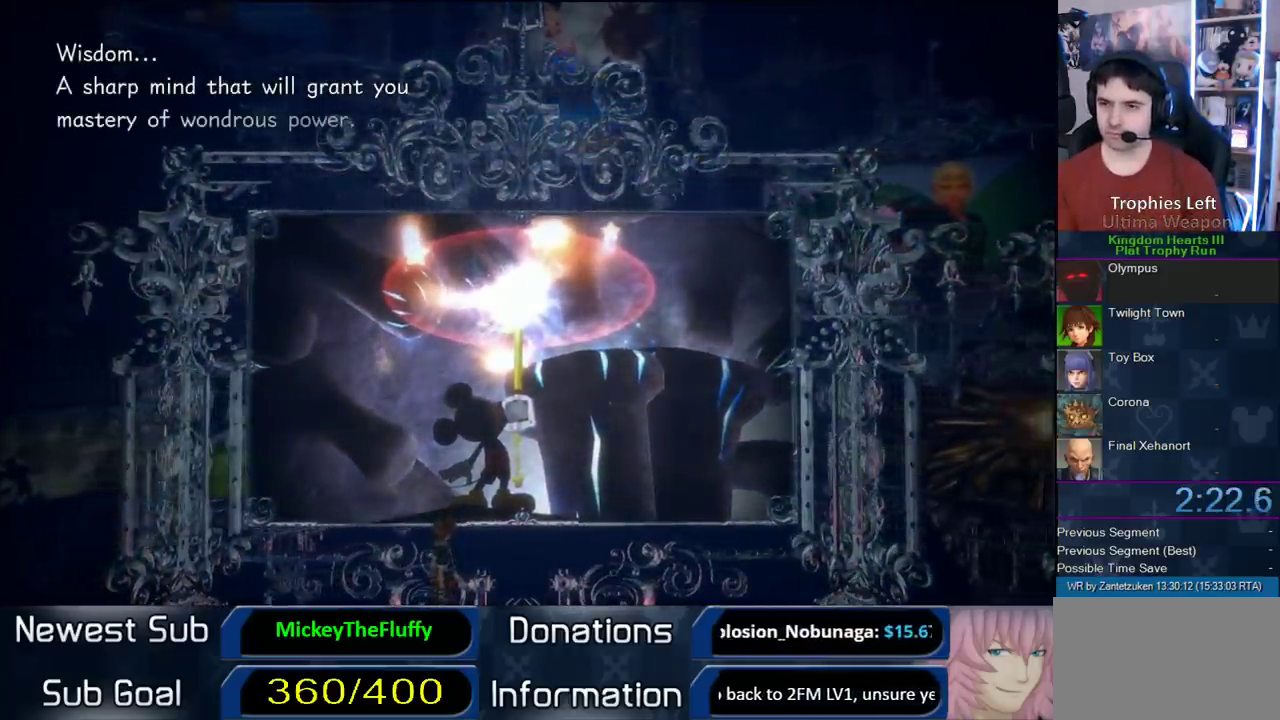
{"buttons": ["CIRCLE"], "right_stick": "center", "events": [[17, "CROSS", "down"], [67, "CIRCLE", "down"], [100, "CROSS", "up"], [183, "CIRCLE", "up"], [233, "CROSS", "down"], [283, "CIRCLE", "down"], [283, "CROSS", "up"], [333, "CIRCLE", "up"], [433, "CIRCLE", "down"]]}
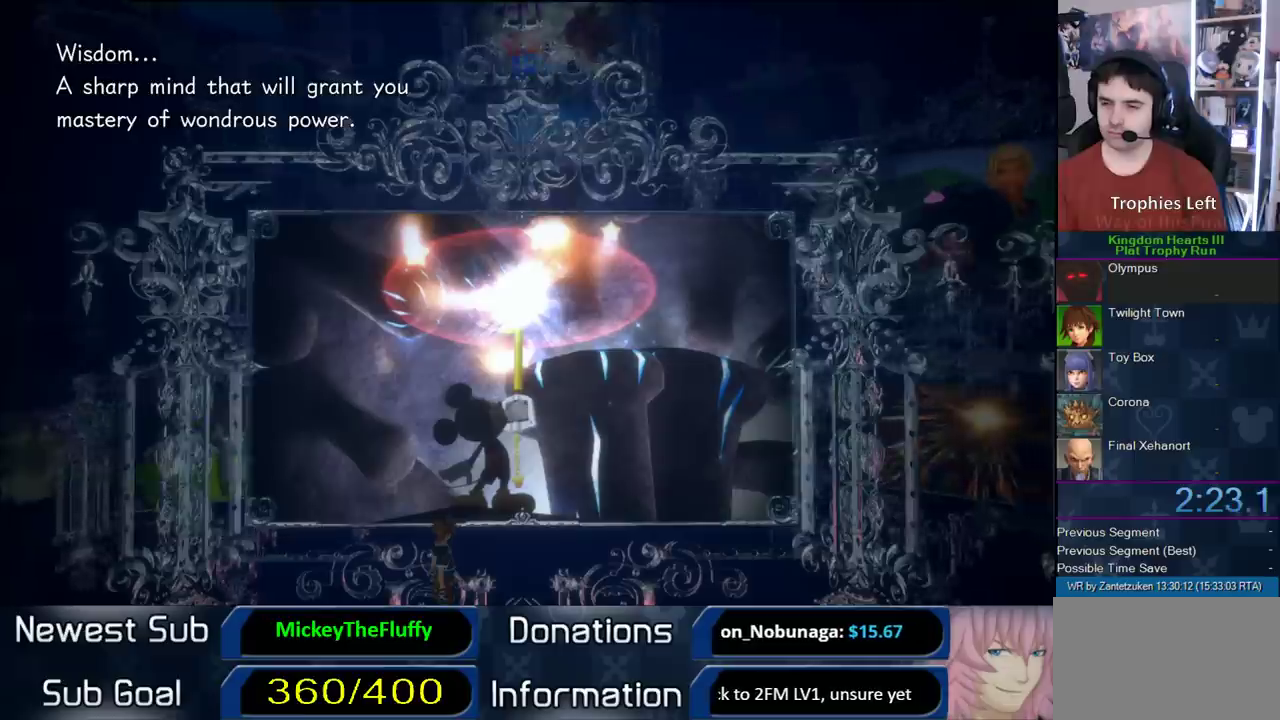
{"buttons": ["CROSS", "CIRCLE"], "right_stick": "center", "events": [[67, "CIRCLE", "up"], [67, "CROSS", "down"], [117, "CIRCLE", "down"], [150, "CROSS", "up"], [217, "CIRCLE", "up"], [250, "CROSS", "down"], [300, "CIRCLE", "down"], [333, "CROSS", "up"], [467, "CROSS", "down"]]}
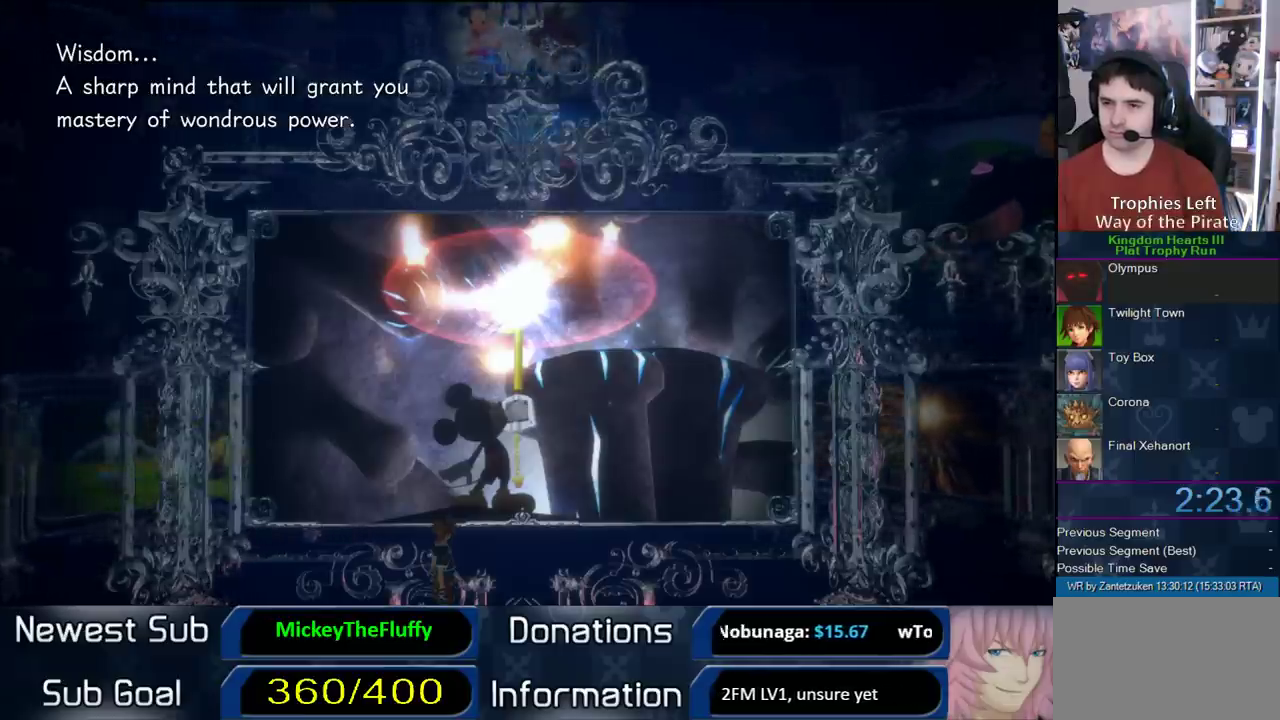
{"buttons": ["CROSS", "CIRCLE", "SQUARE"], "right_stick": "center", "events": [[133, "CROSS", "up"], [233, "TRIANGLE", "down"], [400, "CROSS", "down"], [433, "CIRCLE", "up"], [433, "TRIANGLE", "up"], [467, "SQUARE", "down"], [500, "CIRCLE", "down"]]}
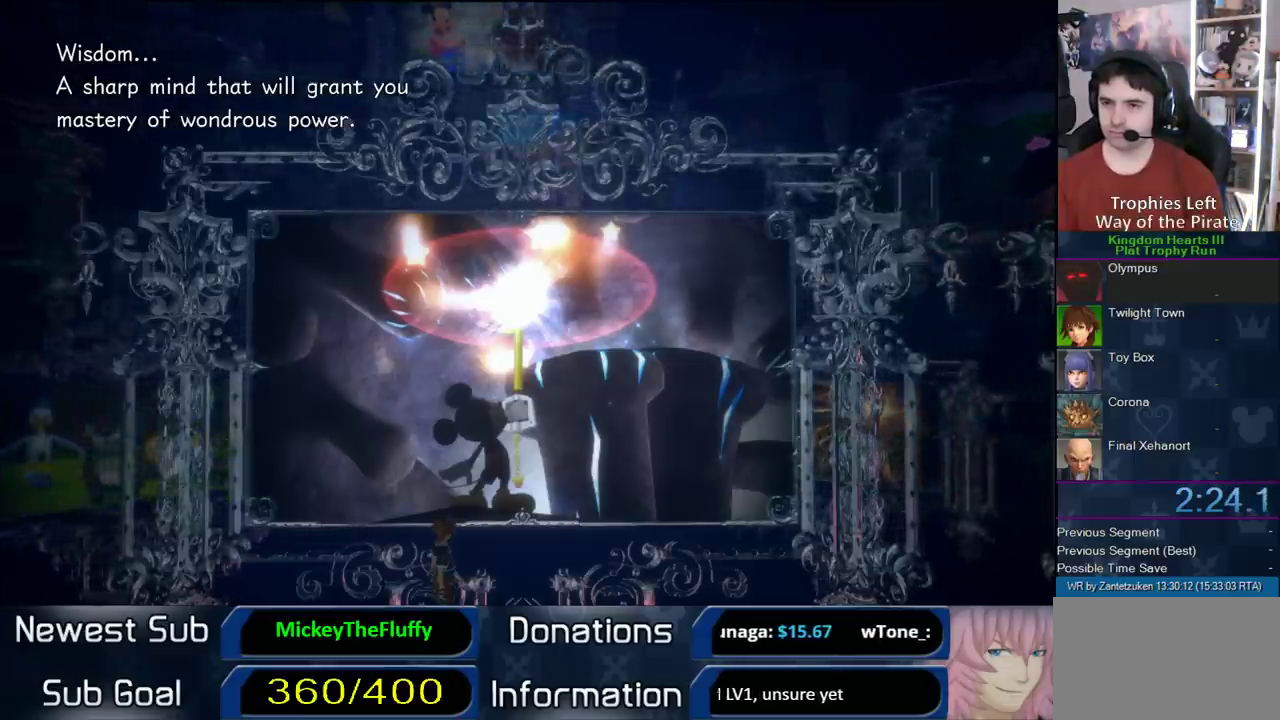
{"buttons": ["CIRCLE"], "right_stick": "center", "events": [[67, "SQUARE", "up"], [200, "CIRCLE", "up"], [200, "CROSS", "up"], [250, "CIRCLE", "down"], [300, "CROSS", "down"], [400, "CIRCLE", "up"], [400, "CROSS", "up"], [450, "CIRCLE", "down"]]}
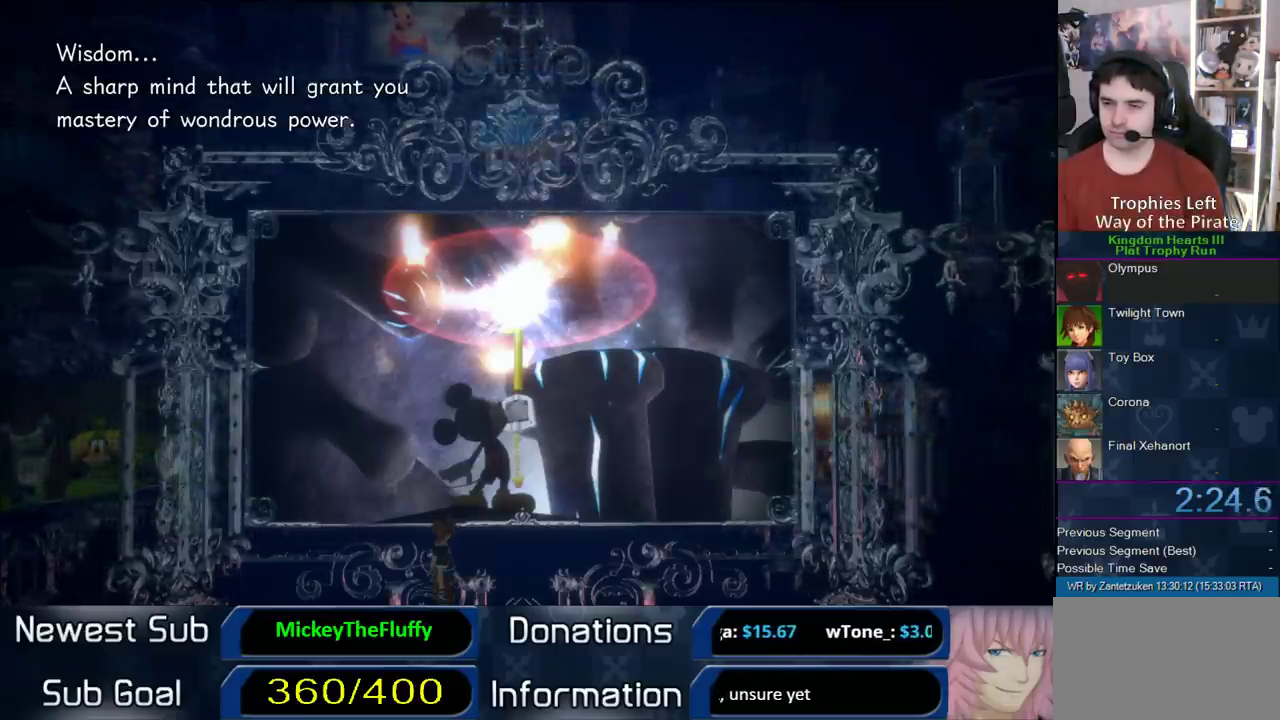
{"buttons": ["CROSS"], "right_stick": "center", "events": [[67, "CIRCLE", "up"], [167, "CIRCLE", "down"], [167, "CROSS", "down"], [250, "CIRCLE", "up"], [283, "CROSS", "up"], [350, "CIRCLE", "down"], [367, "CROSS", "down"], [450, "CIRCLE", "up"]]}
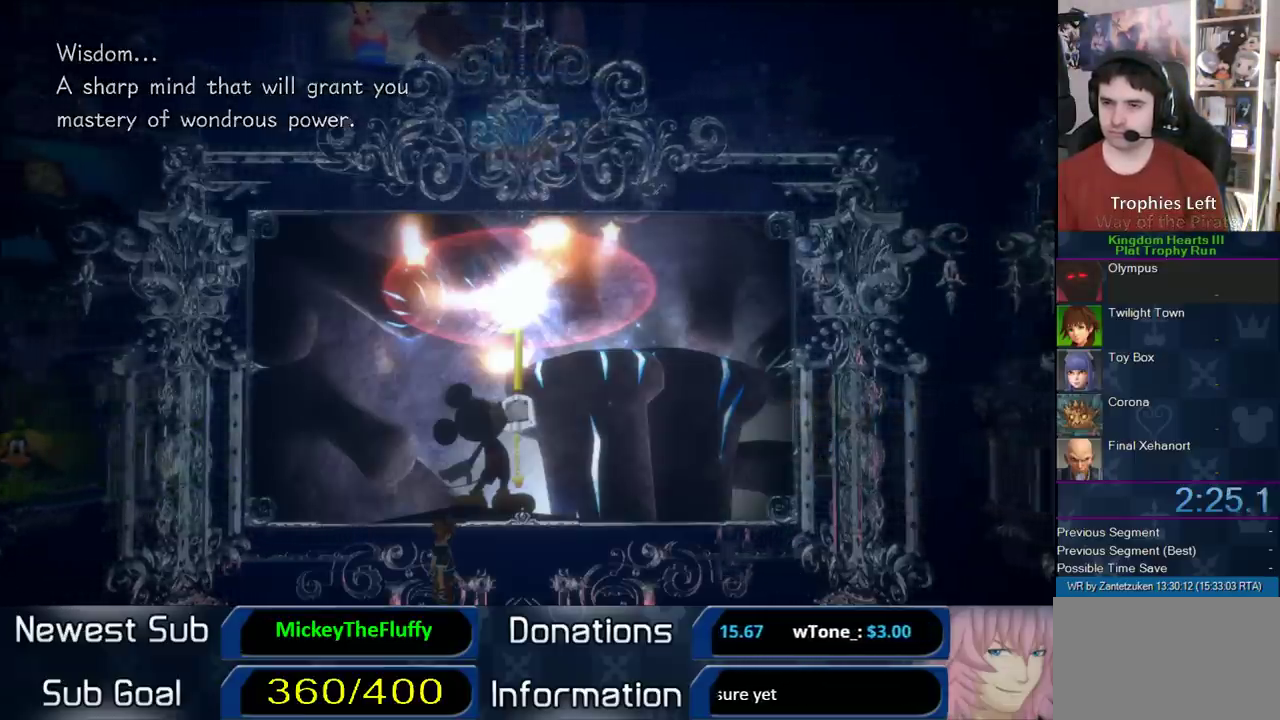
{"buttons": [], "right_stick": "center", "events": [[17, "CROSS", "up"], [67, "CIRCLE", "down"], [67, "CROSS", "down"], [133, "CIRCLE", "up"], [133, "CROSS", "up"], [250, "CIRCLE", "down"], [333, "CIRCLE", "up"]]}